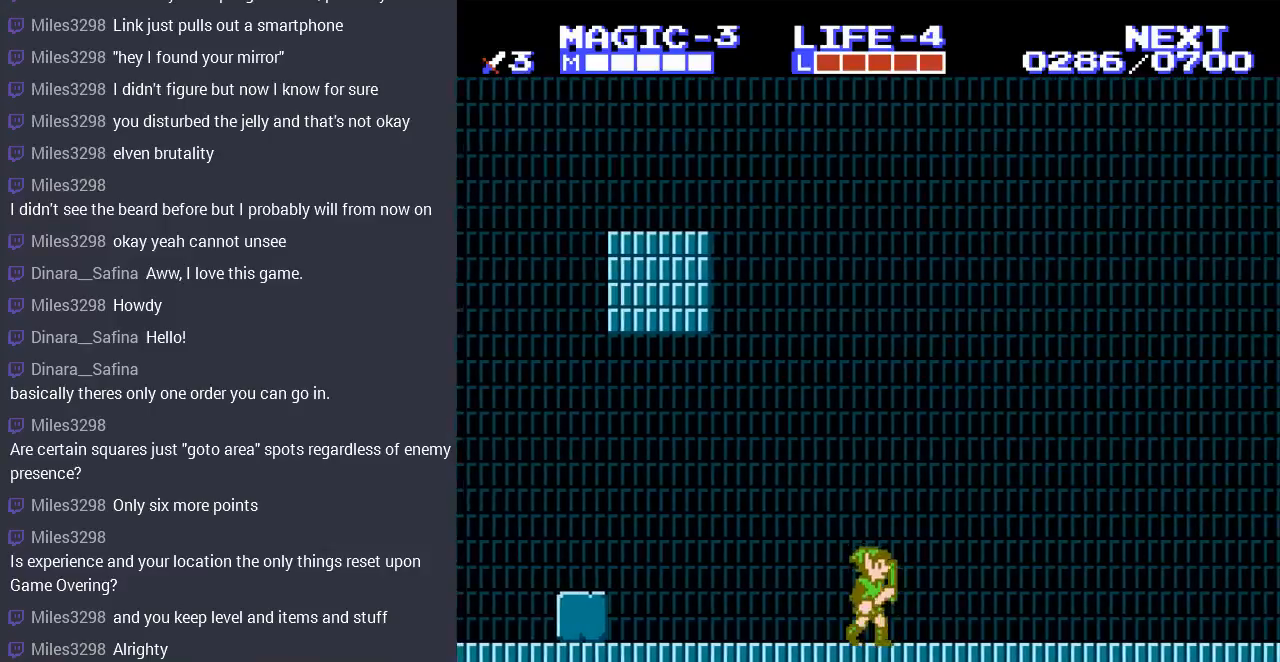
Gameplay with a controller (Nintendo layout); each line is a JSON object with the inputs held at the frame after it. "events" lists button and stick changes between this image and that frame as [ms after this image, input, new state], when the widget could be followed in between. Not read: L3 R3.
{"buttons": ["DPAD_RIGHT"], "events": []}
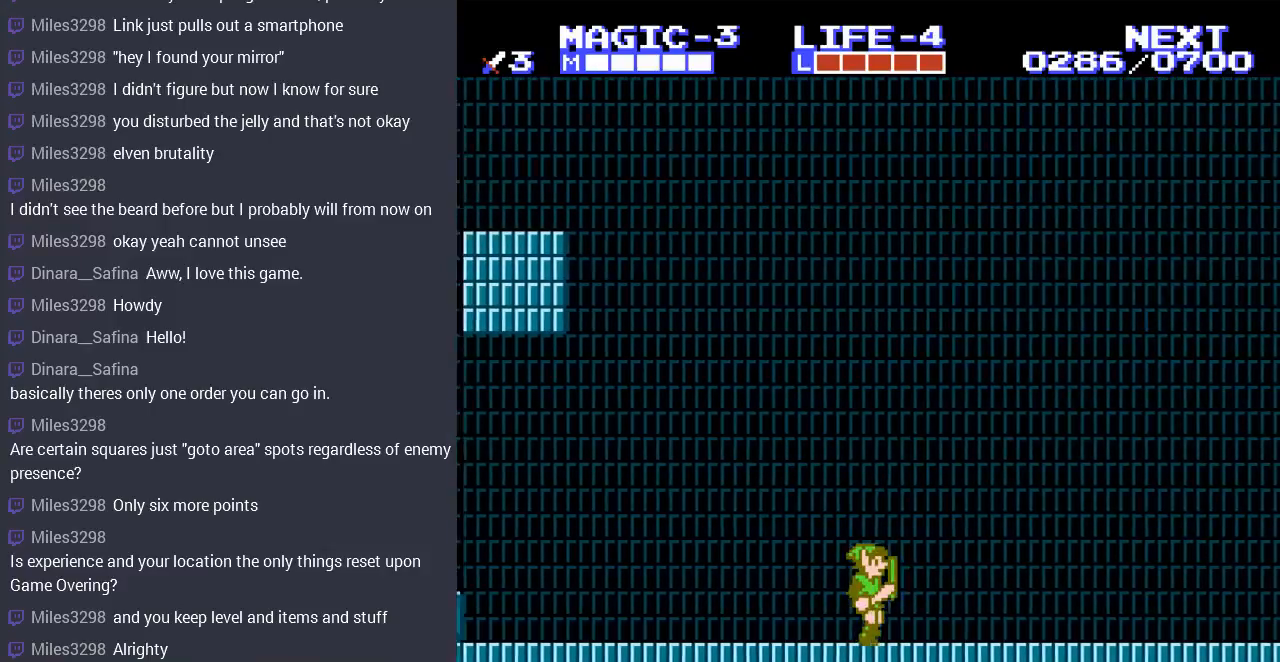
{"buttons": ["DPAD_RIGHT"], "events": []}
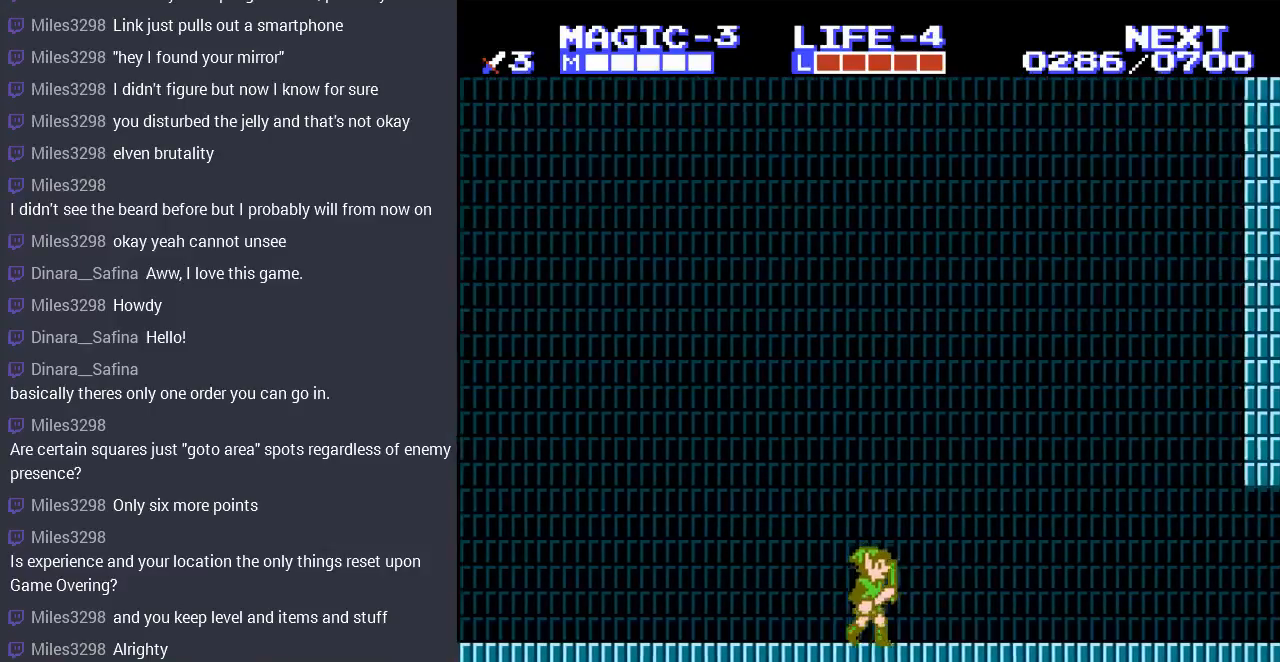
{"buttons": ["DPAD_RIGHT"], "events": [[367, "A", "down"], [467, "A", "up"]]}
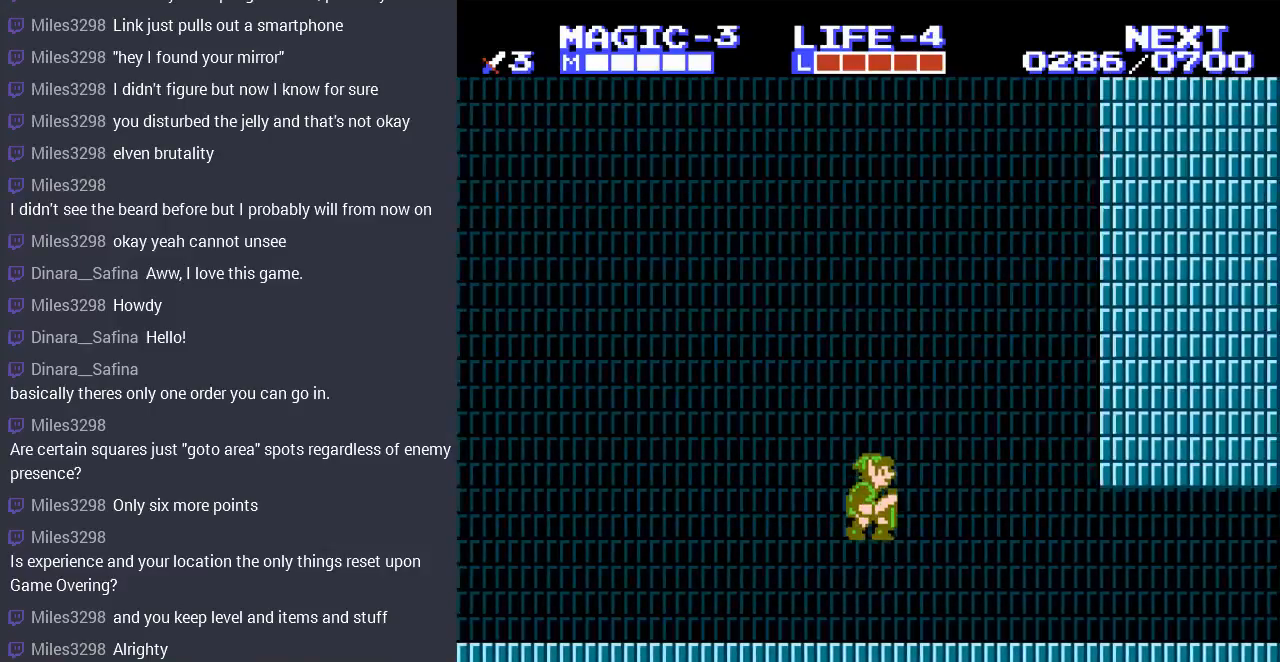
{"buttons": ["DPAD_RIGHT"], "events": []}
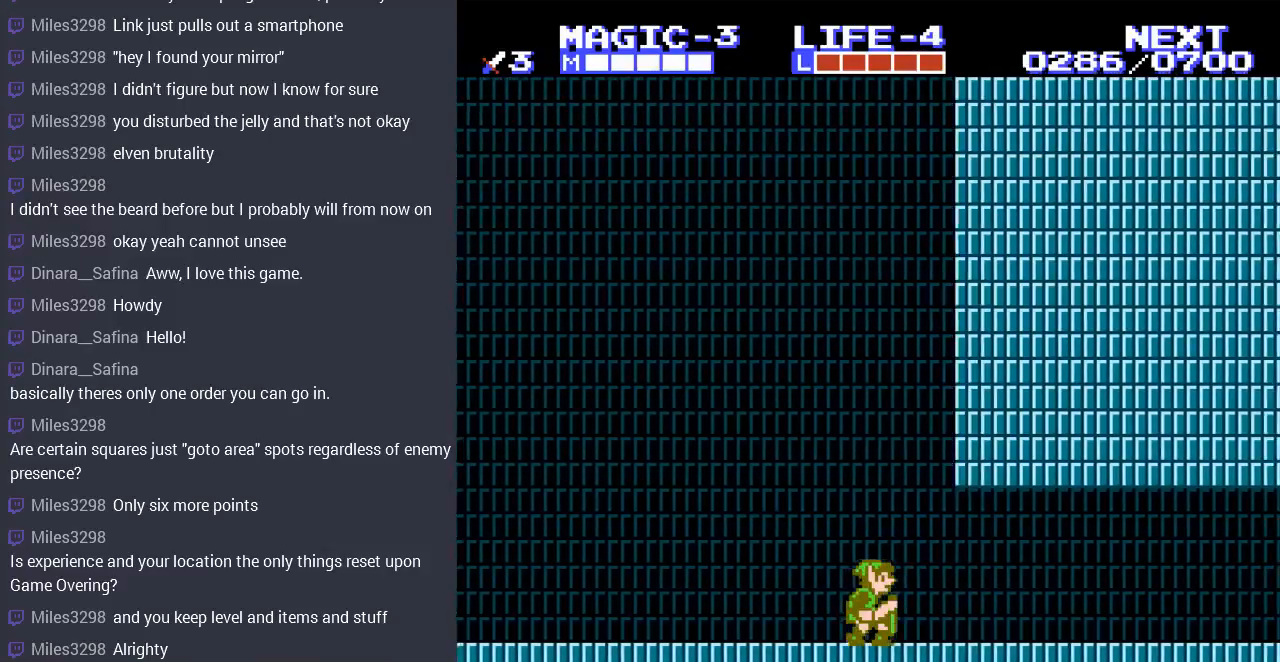
{"buttons": ["DPAD_RIGHT"], "events": [[300, "A", "down"], [467, "A", "up"]]}
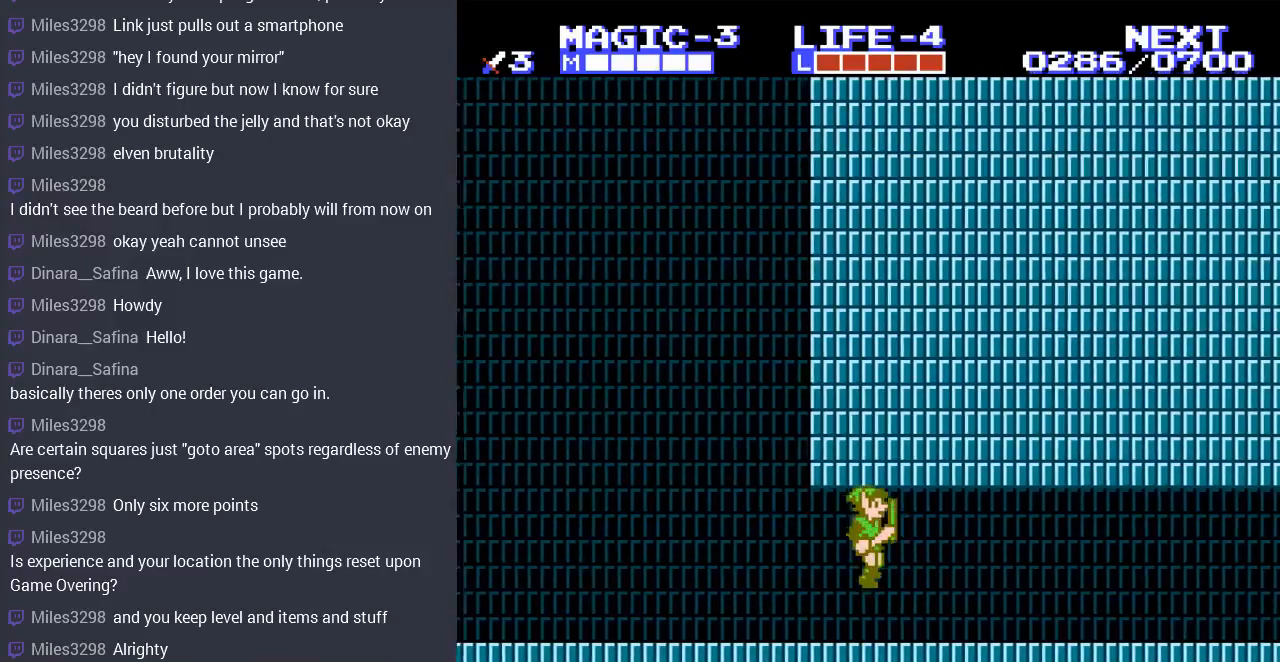
{"buttons": ["DPAD_RIGHT"], "events": [[267, "A", "down"], [500, "A", "up"]]}
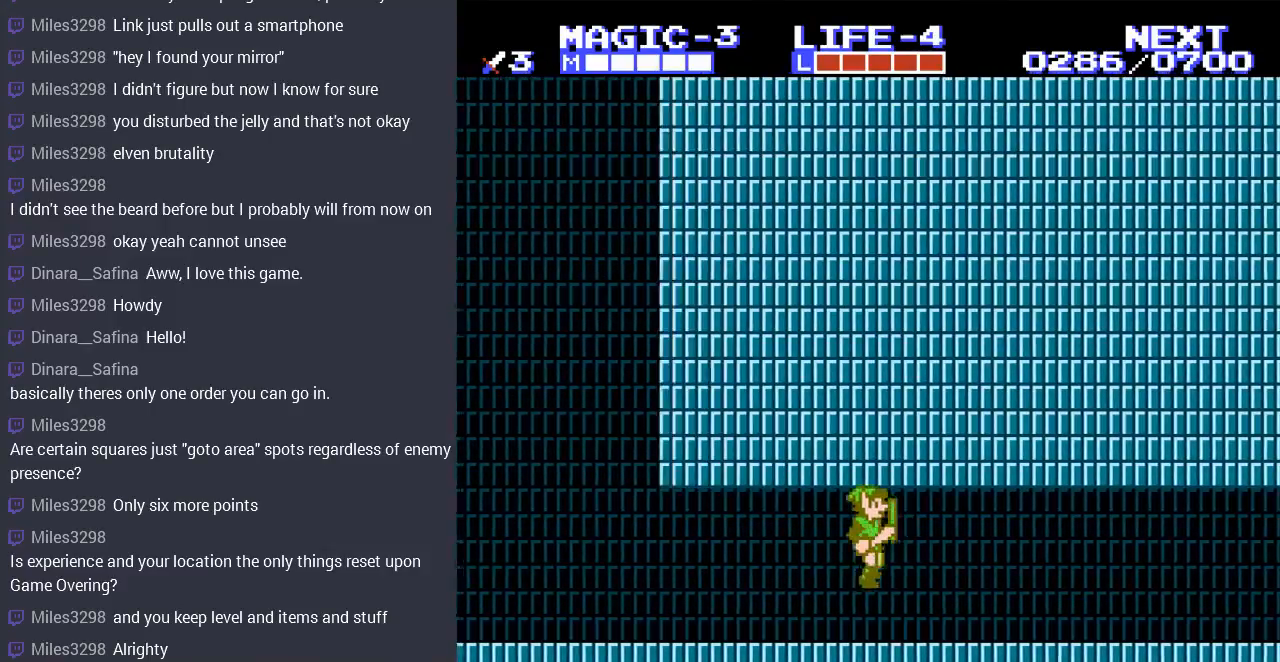
{"buttons": ["DPAD_RIGHT"], "events": [[267, "A", "down"], [467, "A", "up"]]}
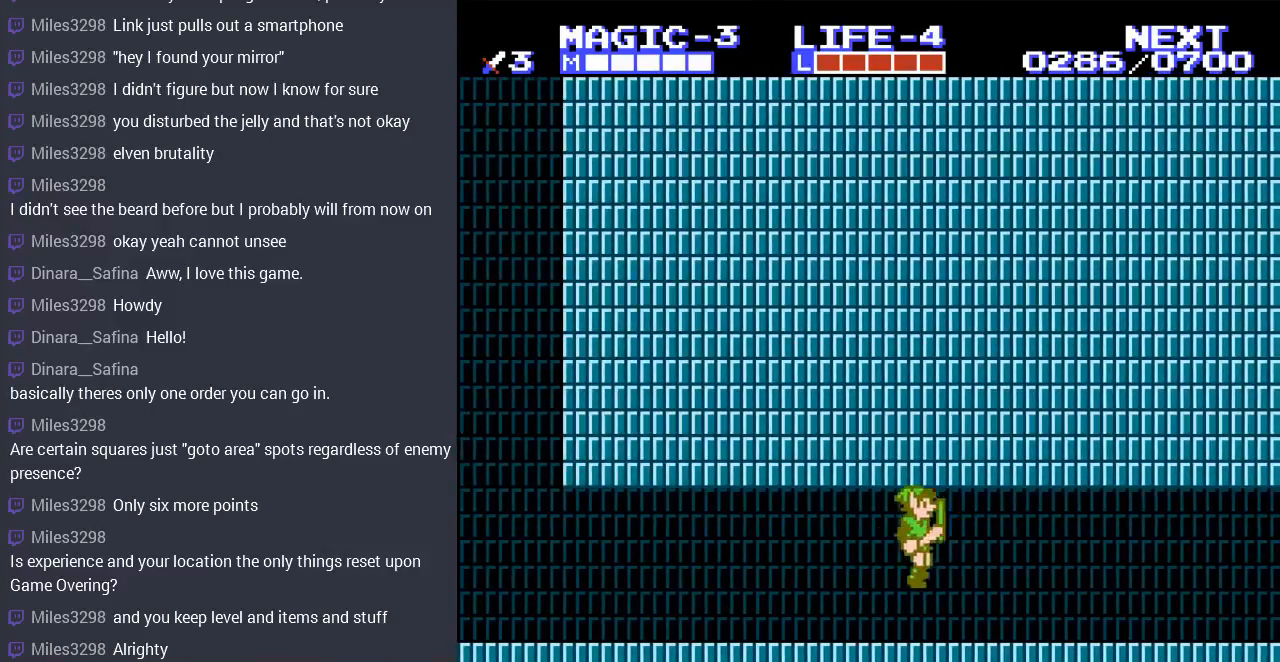
{"buttons": ["DPAD_RIGHT"], "events": []}
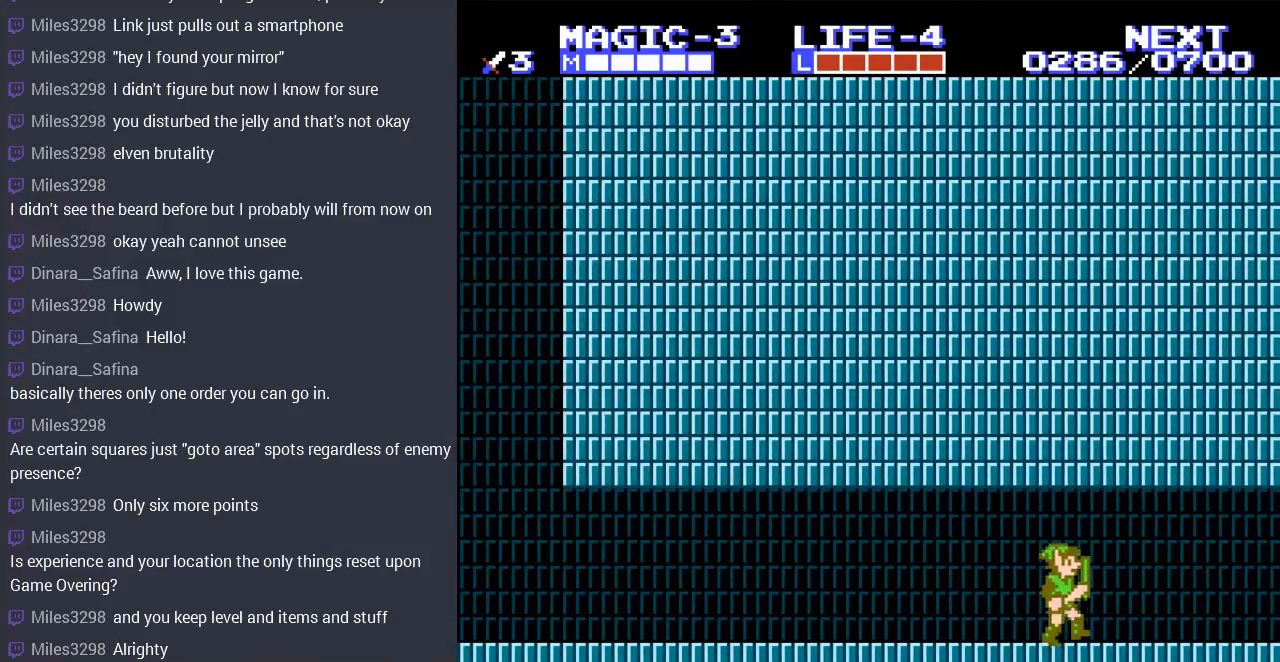
{"buttons": ["DPAD_RIGHT"], "events": []}
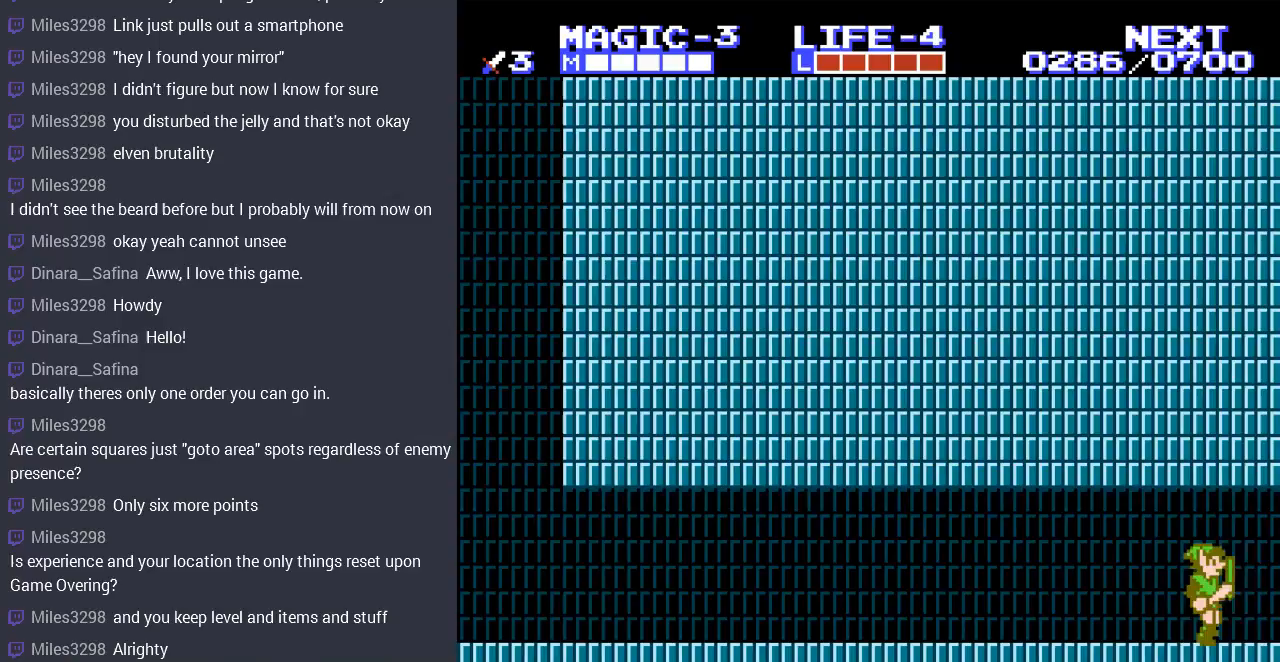
{"buttons": ["DPAD_RIGHT"], "events": []}
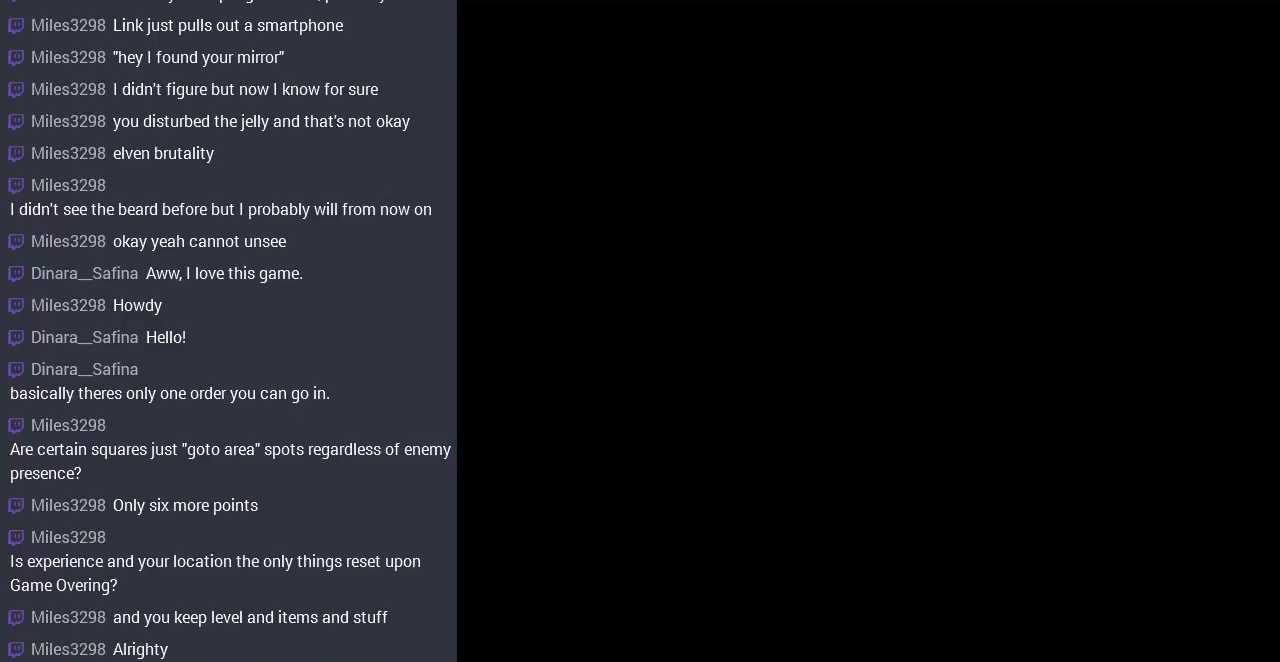
{"buttons": ["DPAD_RIGHT"], "events": [[33, "DPAD_RIGHT", "up"], [433, "DPAD_RIGHT", "down"]]}
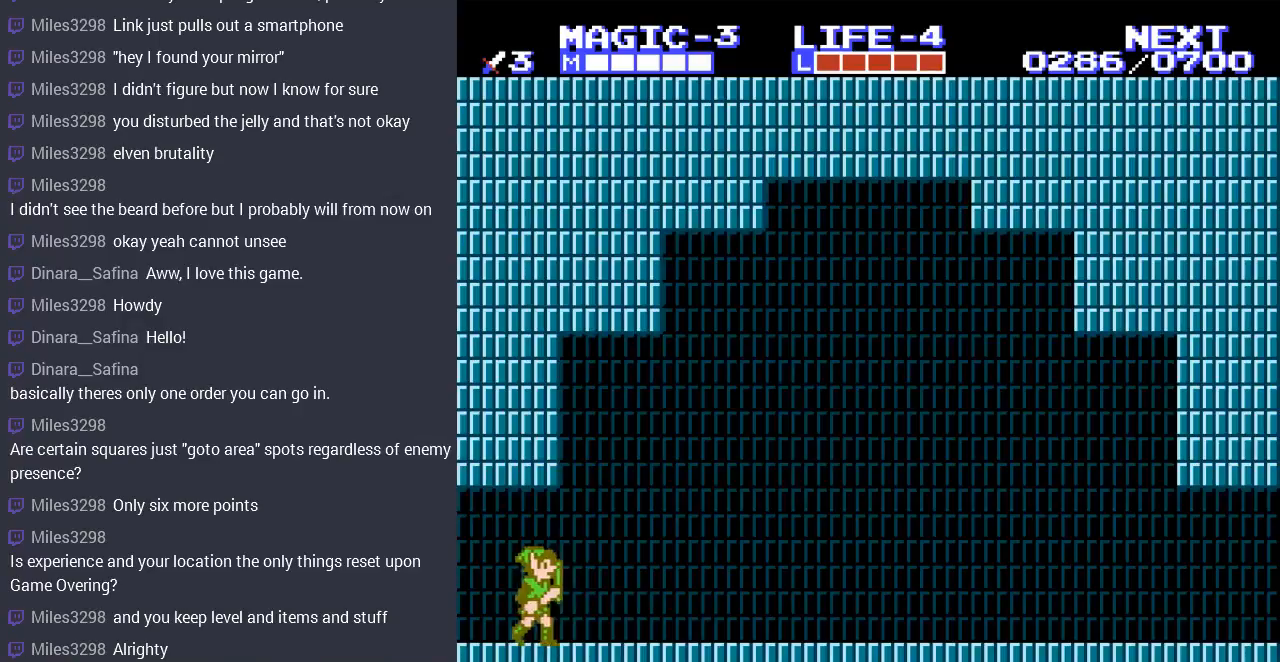
{"buttons": ["A", "DPAD_RIGHT"], "events": [[400, "A", "down"]]}
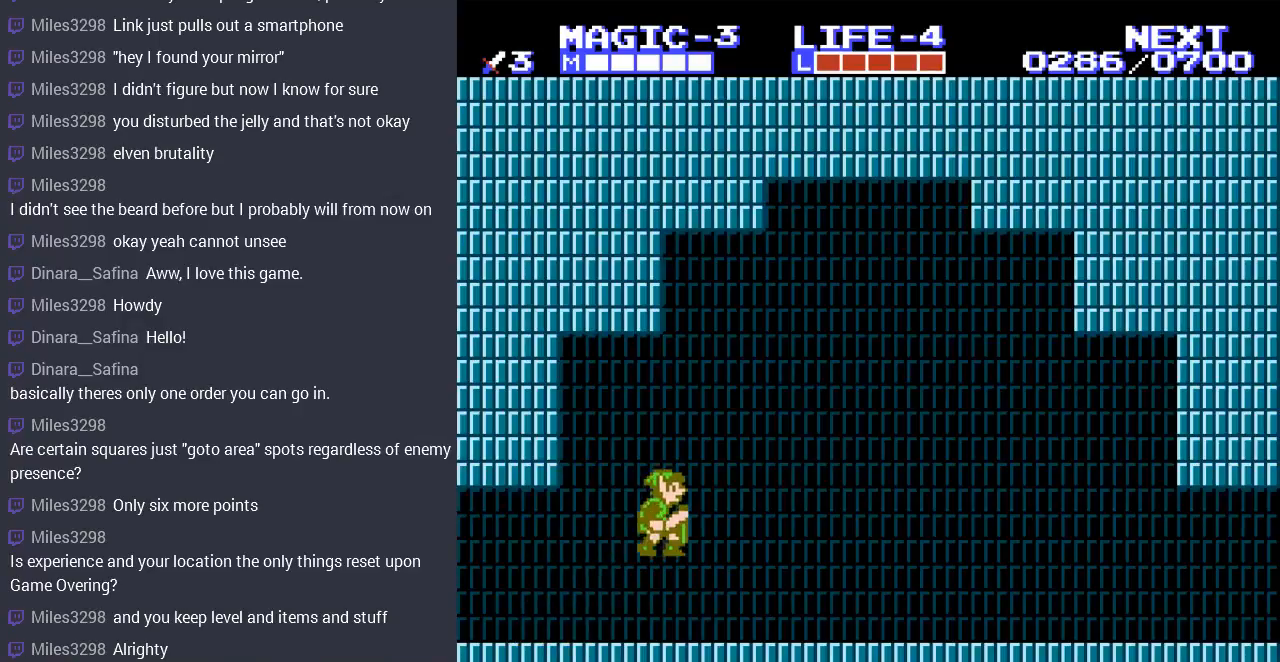
{"buttons": ["A", "DPAD_RIGHT"], "events": [[67, "A", "up"], [467, "A", "down"]]}
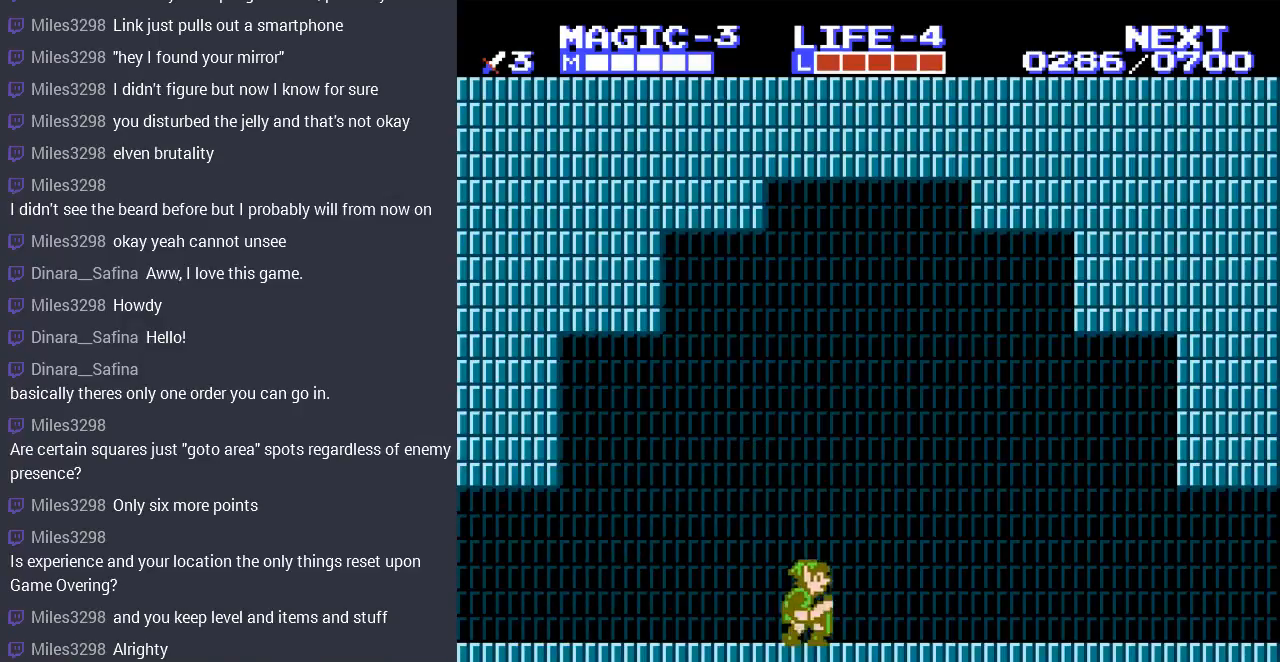
{"buttons": ["A", "DPAD_RIGHT"], "events": [[100, "A", "up"], [500, "A", "down"]]}
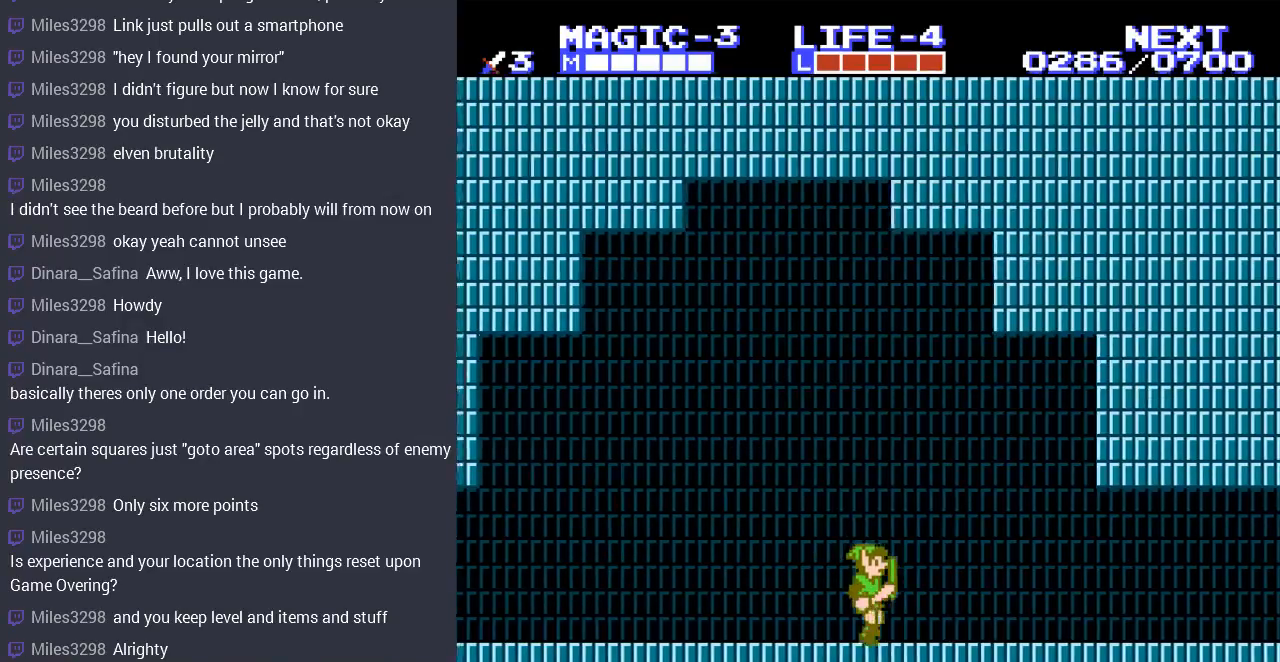
{"buttons": ["DPAD_RIGHT"], "events": [[100, "A", "up"]]}
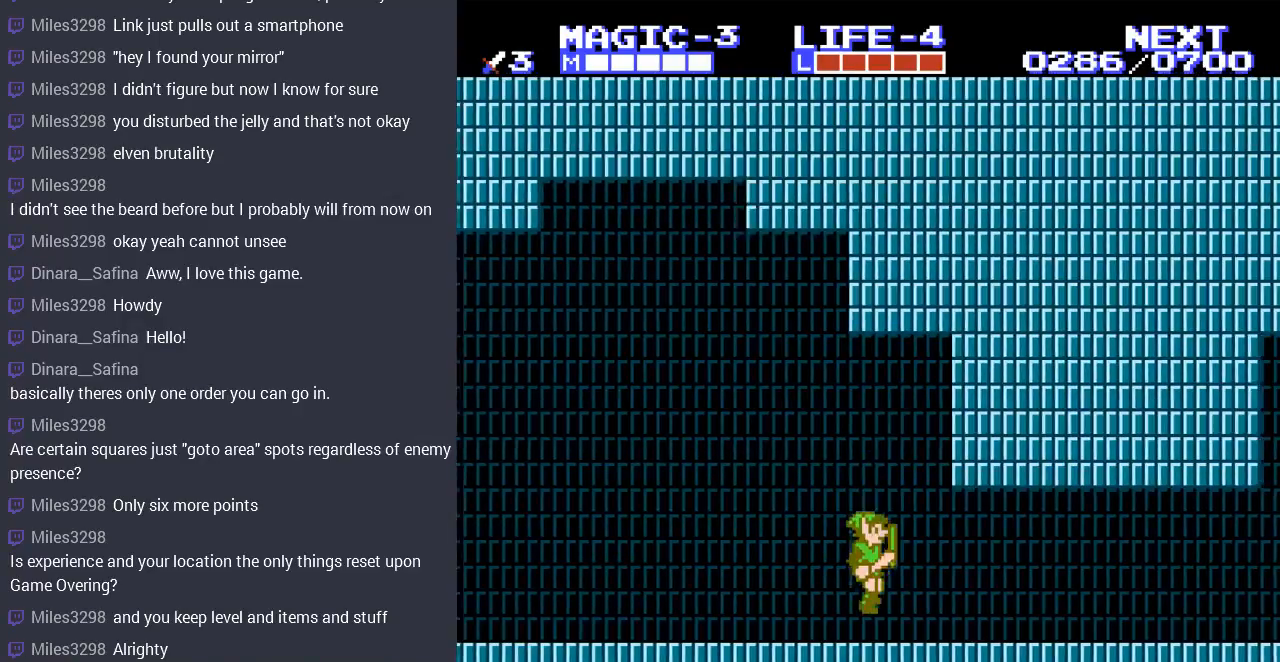
{"buttons": ["DPAD_RIGHT"], "events": [[100, "A", "down"], [200, "A", "up"]]}
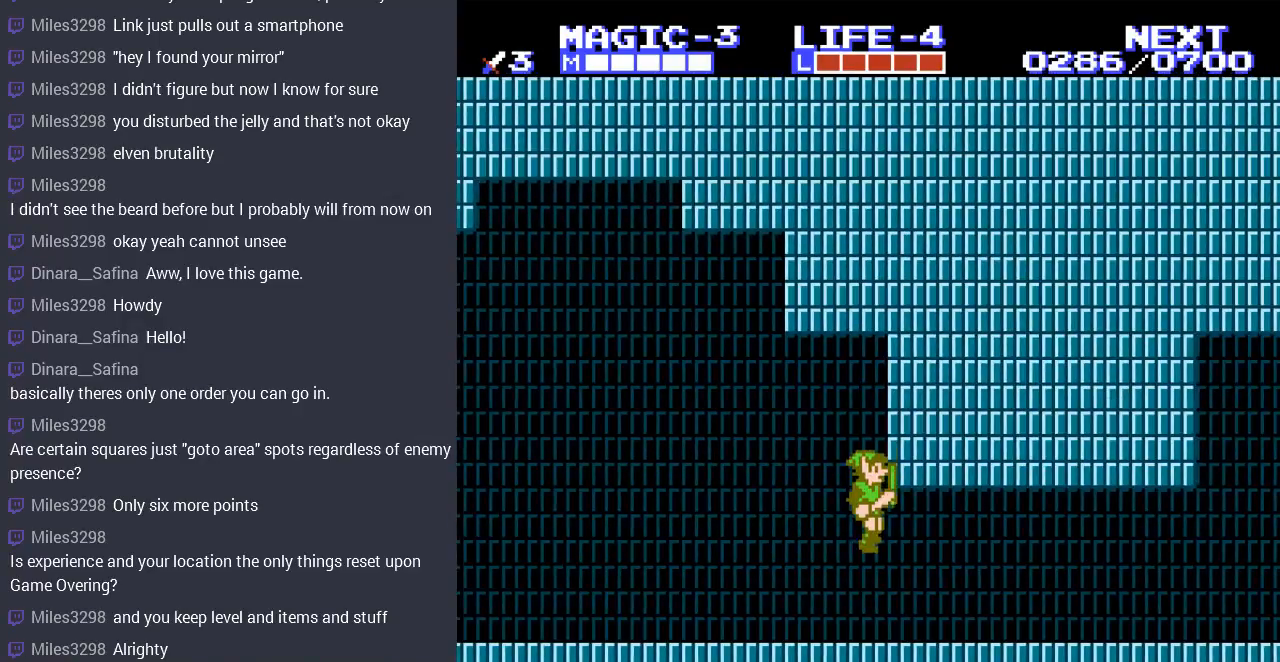
{"buttons": ["DPAD_RIGHT"], "events": [[233, "A", "down"], [367, "A", "up"]]}
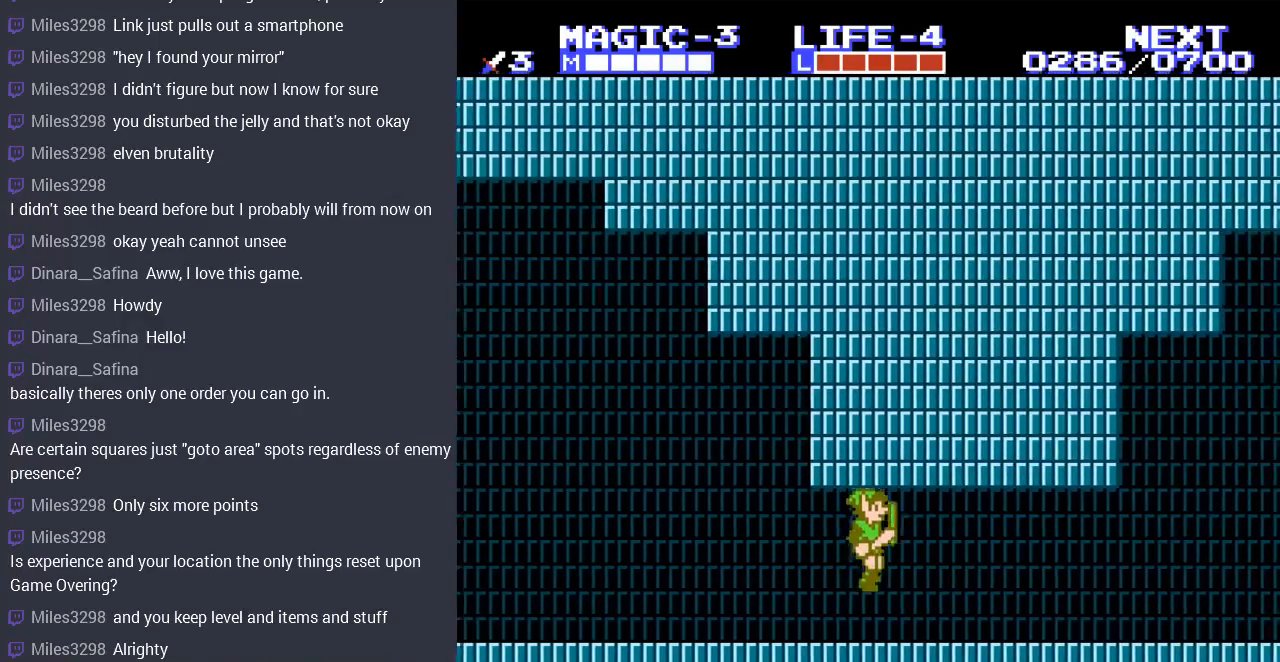
{"buttons": ["DPAD_RIGHT"], "events": []}
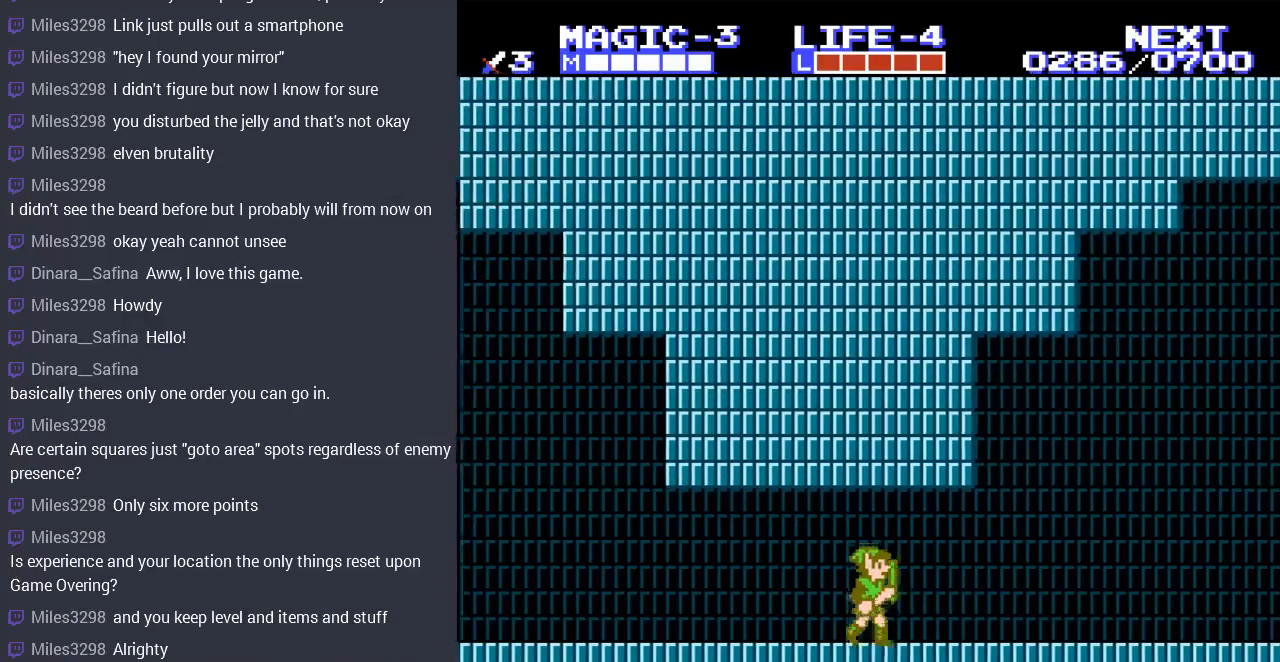
{"buttons": ["DPAD_DOWN", "DPAD_RIGHT"], "events": [[100, "DPAD_DOWN", "down"], [300, "DPAD_DOWN", "up"], [433, "DPAD_DOWN", "down"]]}
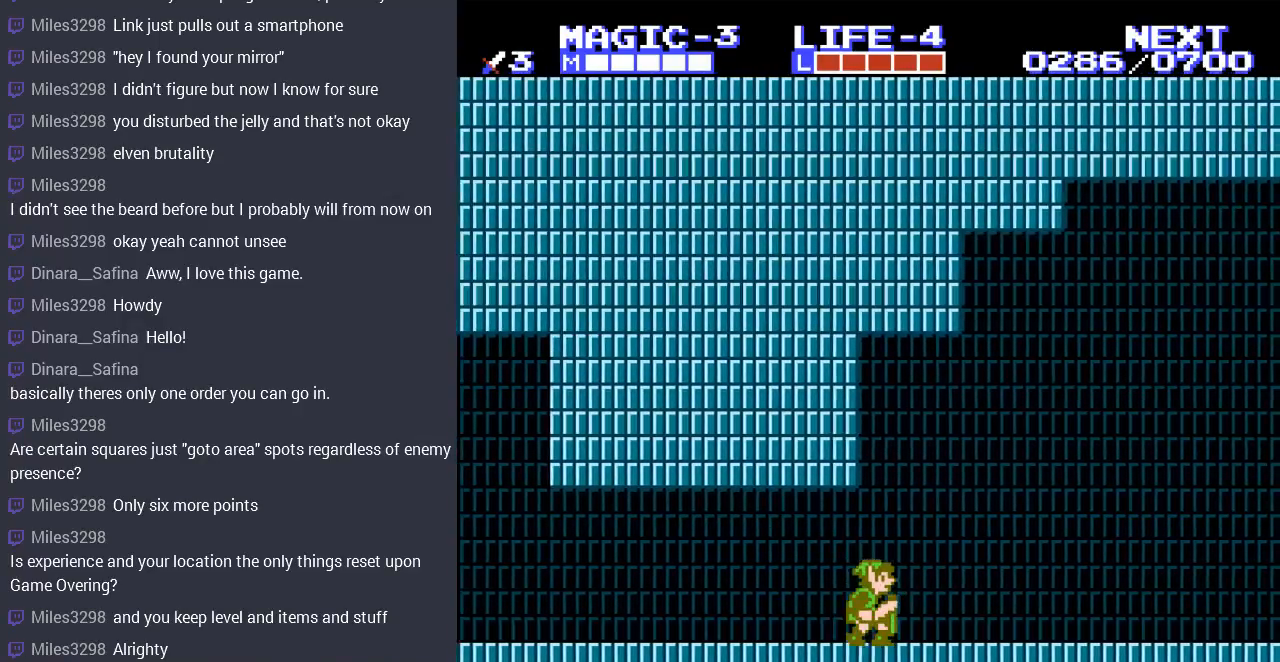
{"buttons": ["DPAD_UP", "DPAD_RIGHT"], "events": [[100, "DPAD_DOWN", "up"], [333, "DPAD_DOWN", "down"], [500, "DPAD_DOWN", "up"], [500, "DPAD_UP", "down"]]}
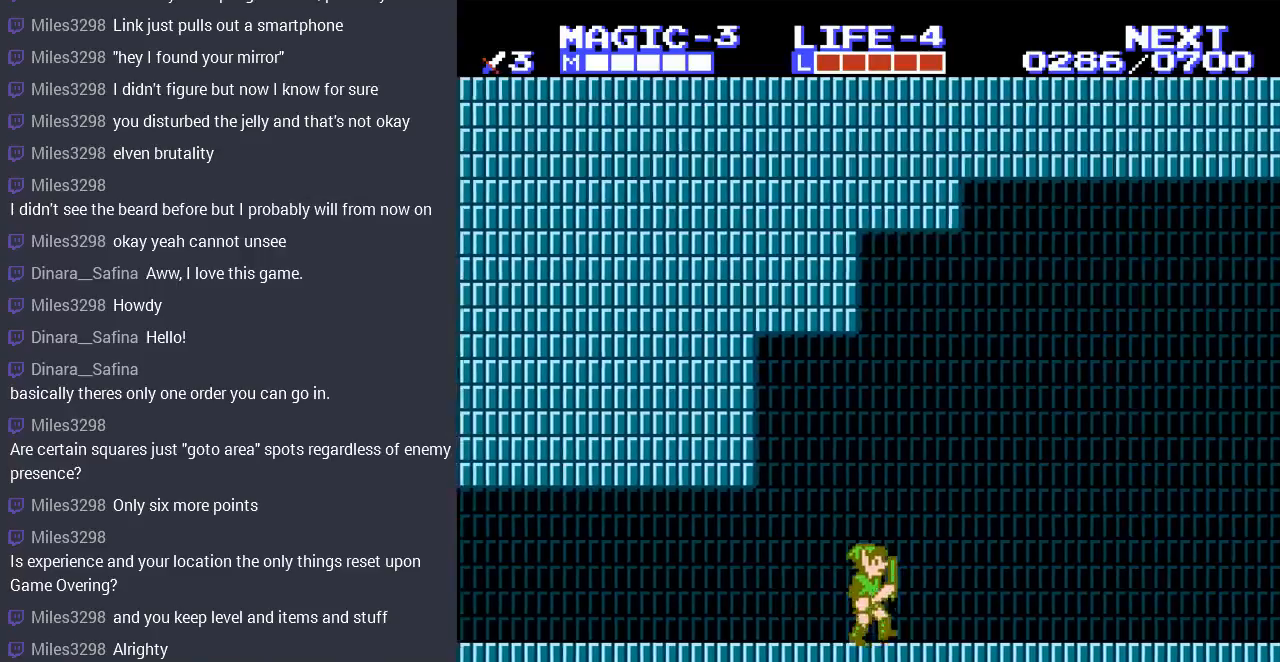
{"buttons": ["DPAD_RIGHT"], "events": [[133, "DPAD_UP", "up"], [233, "A", "down"], [467, "A", "up"]]}
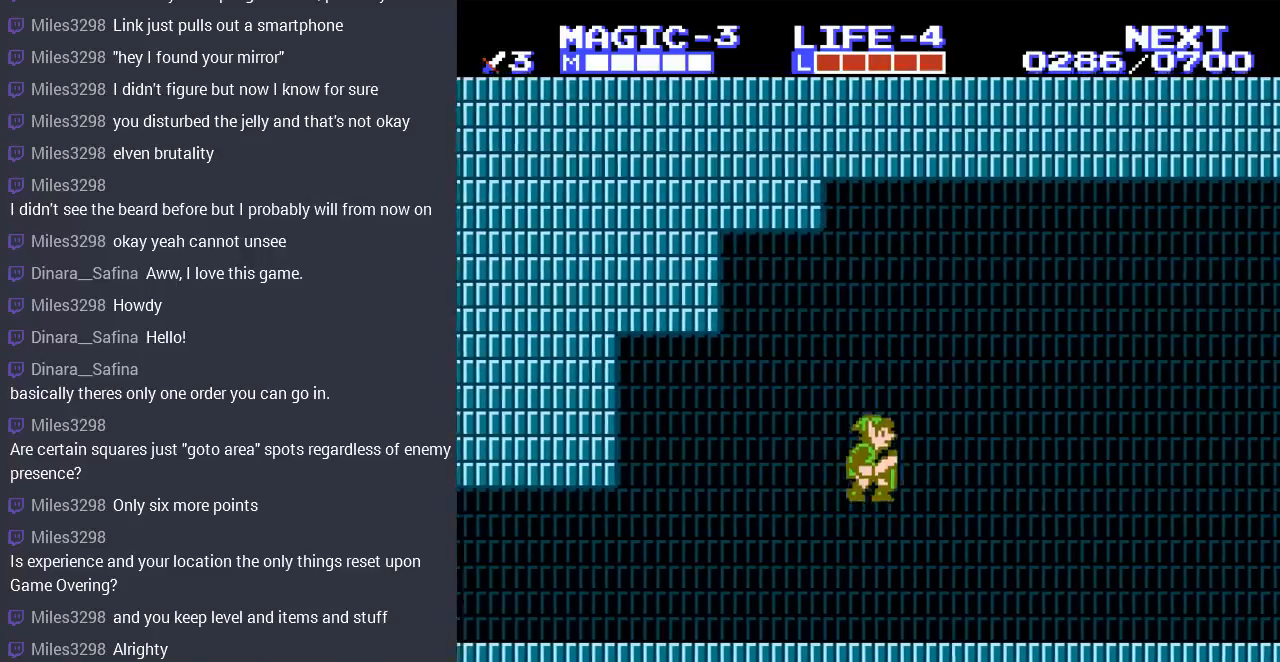
{"buttons": ["A", "DPAD_RIGHT"], "events": [[400, "A", "down"]]}
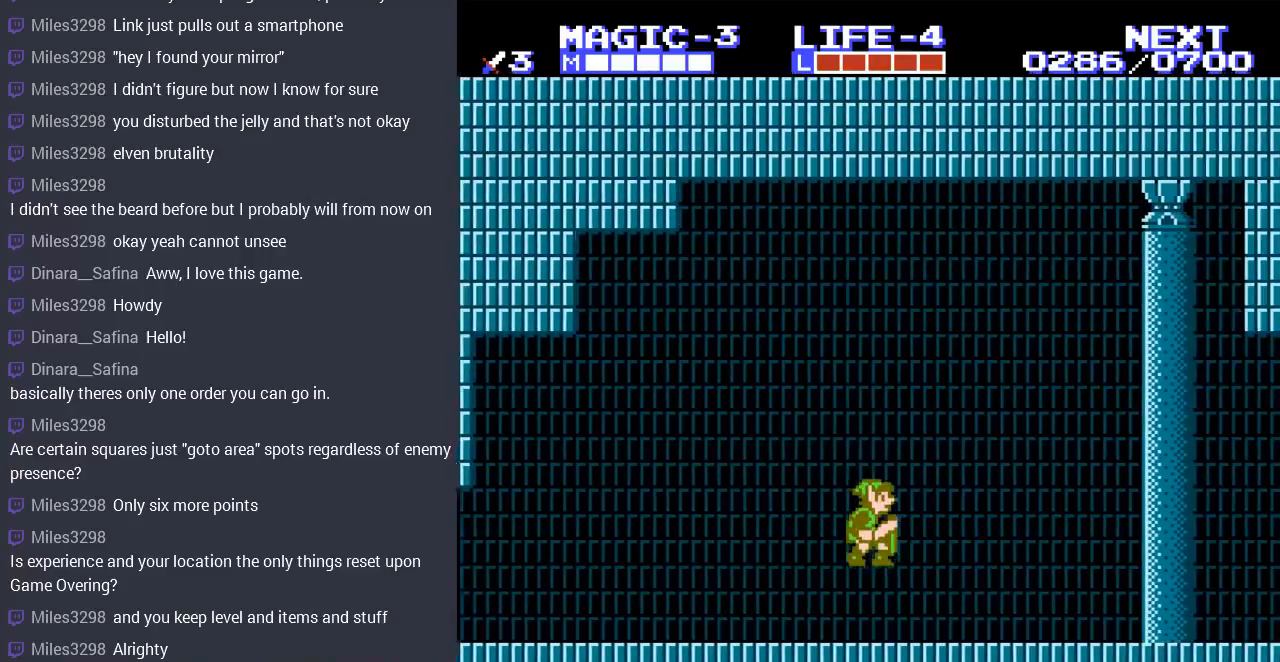
{"buttons": ["DPAD_RIGHT"], "events": [[133, "A", "up"]]}
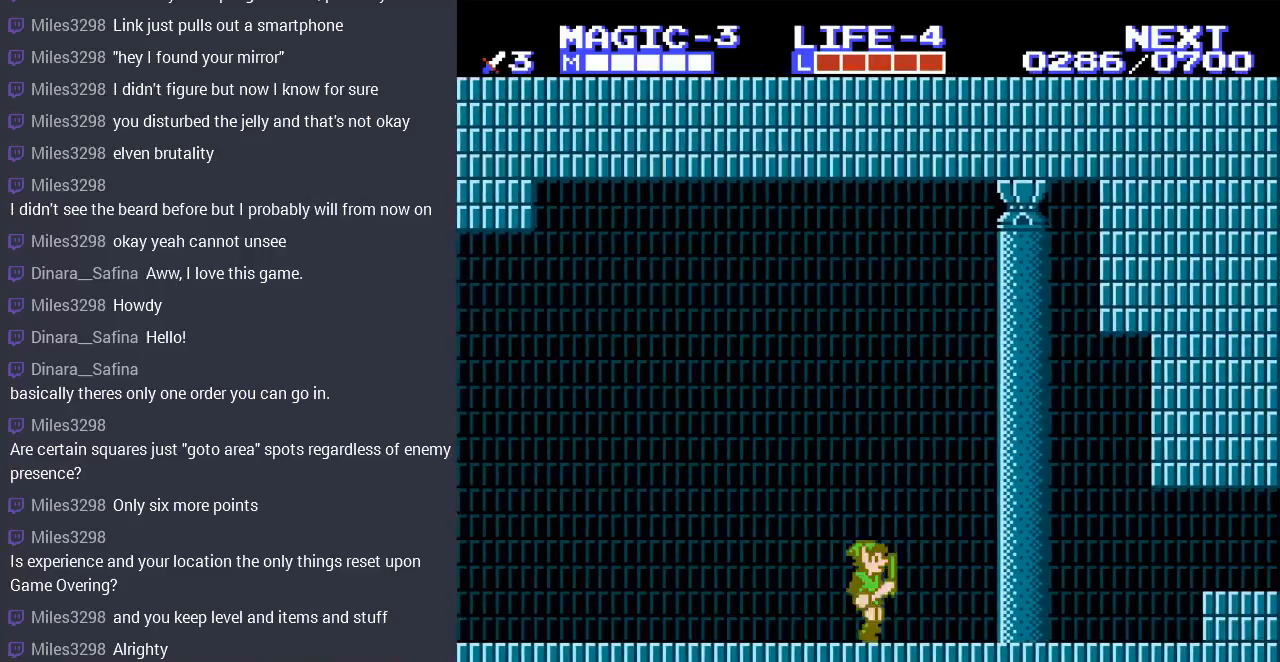
{"buttons": ["DPAD_RIGHT"], "events": [[67, "A", "down"], [333, "A", "up"]]}
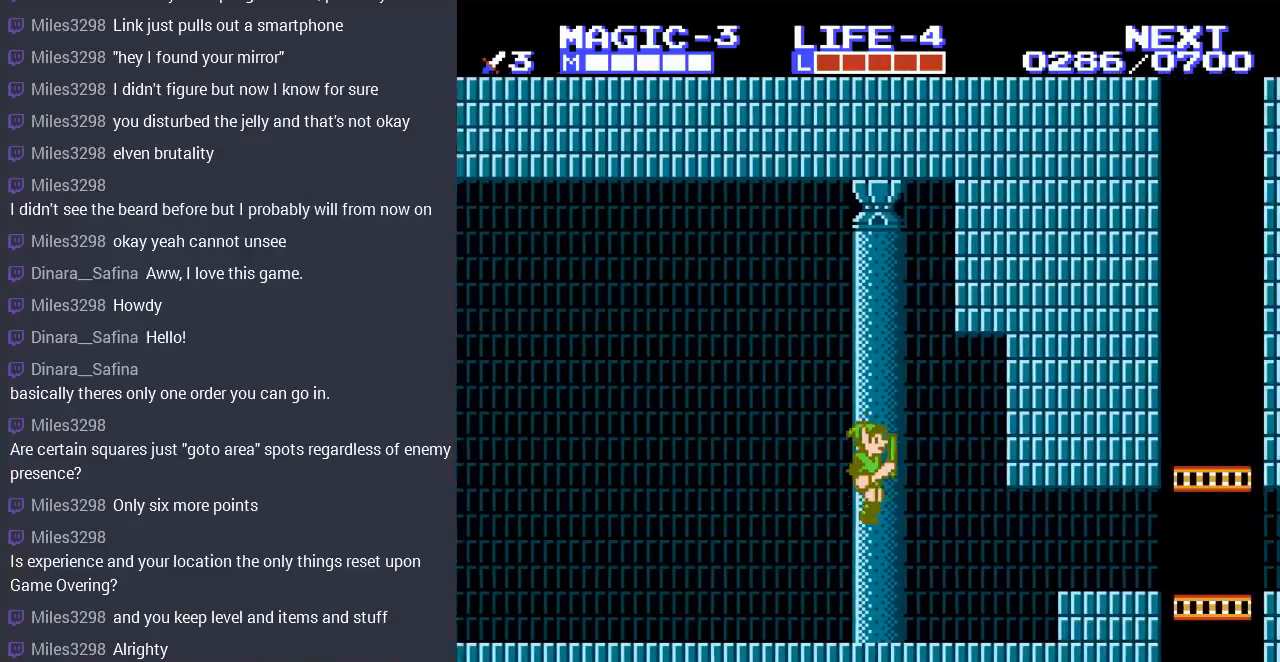
{"buttons": [], "events": [[267, "DPAD_DOWN", "down"], [433, "DPAD_DOWN", "up"], [433, "DPAD_RIGHT", "up"]]}
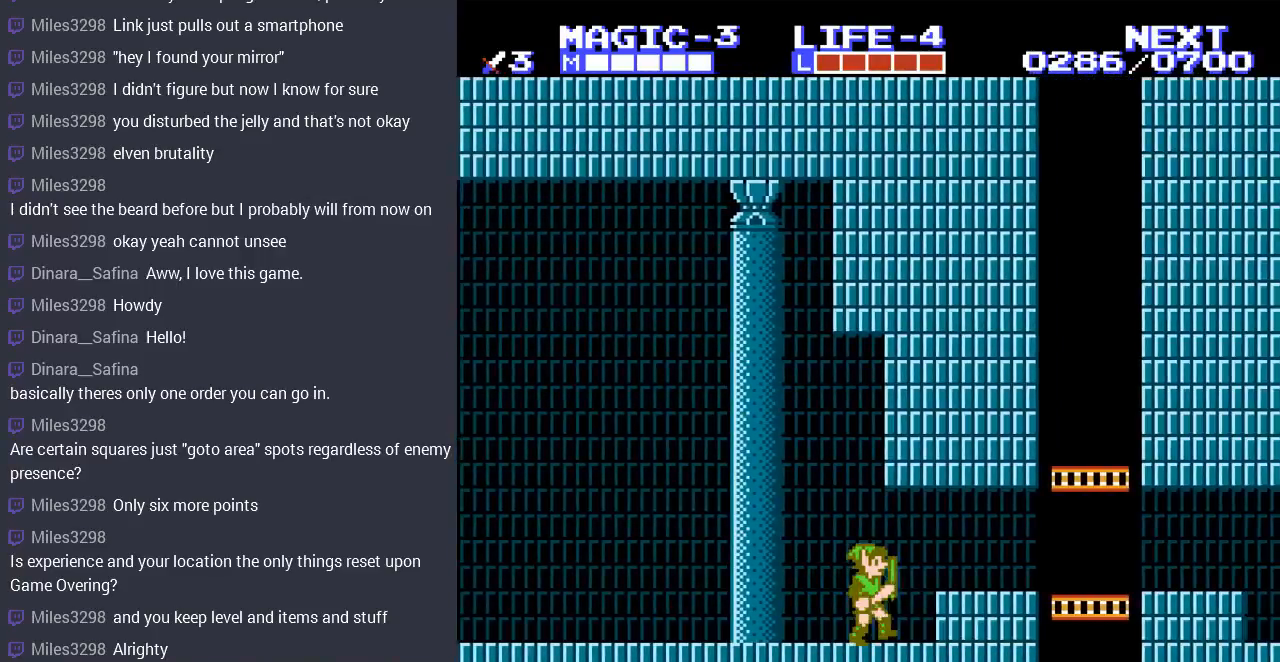
{"buttons": ["DPAD_DOWN"], "events": [[100, "DPAD_DOWN", "down"], [233, "DPAD_DOWN", "up"], [467, "DPAD_DOWN", "down"]]}
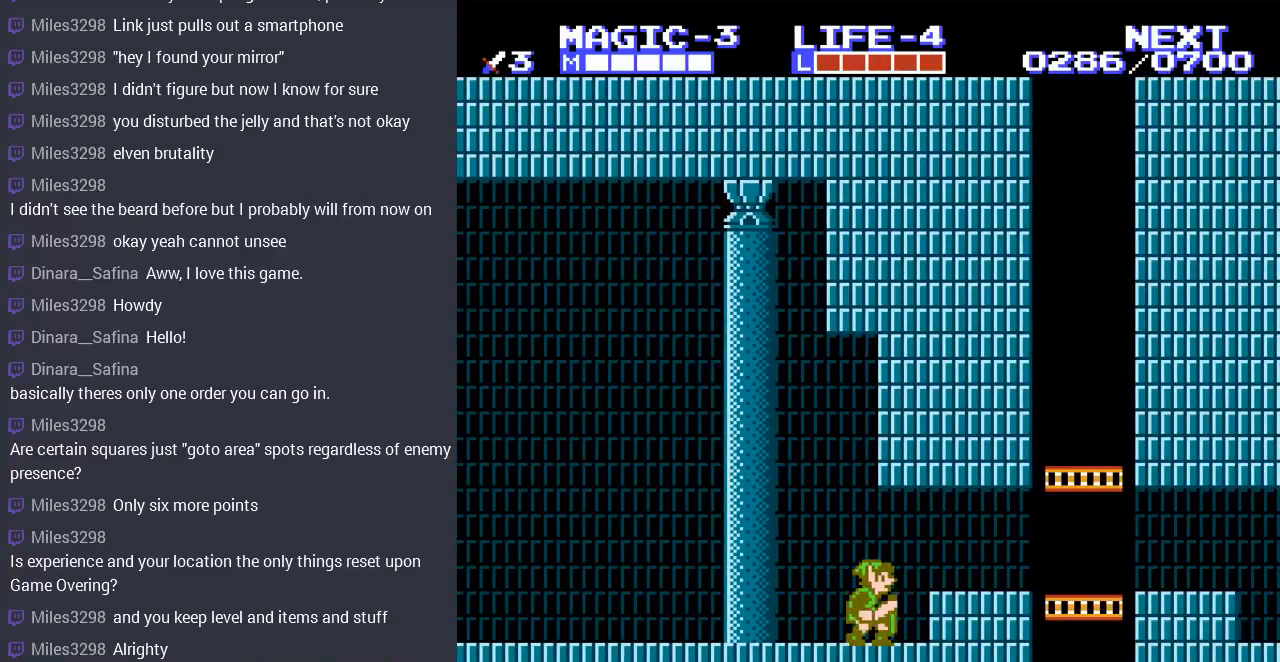
{"buttons": ["A", "DPAD_RIGHT"], "events": [[100, "DPAD_DOWN", "up"], [200, "DPAD_RIGHT", "down"], [433, "A", "down"]]}
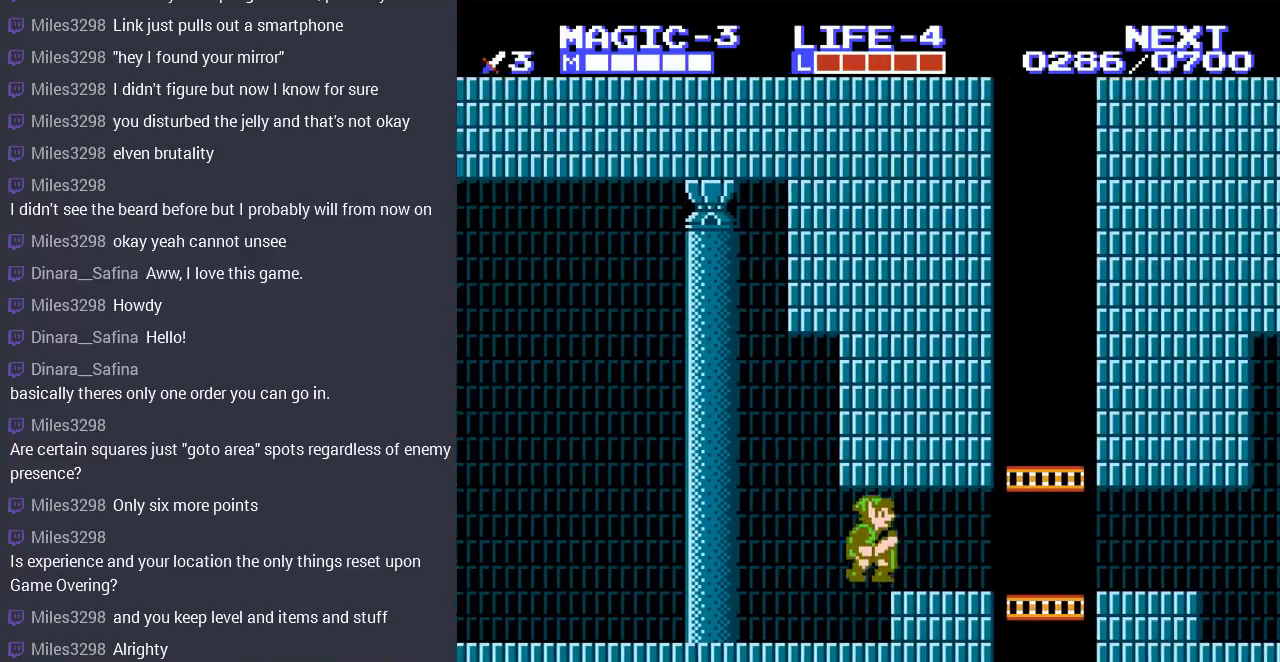
{"buttons": ["DPAD_DOWN", "DPAD_RIGHT"], "events": [[67, "A", "up"], [500, "DPAD_DOWN", "down"]]}
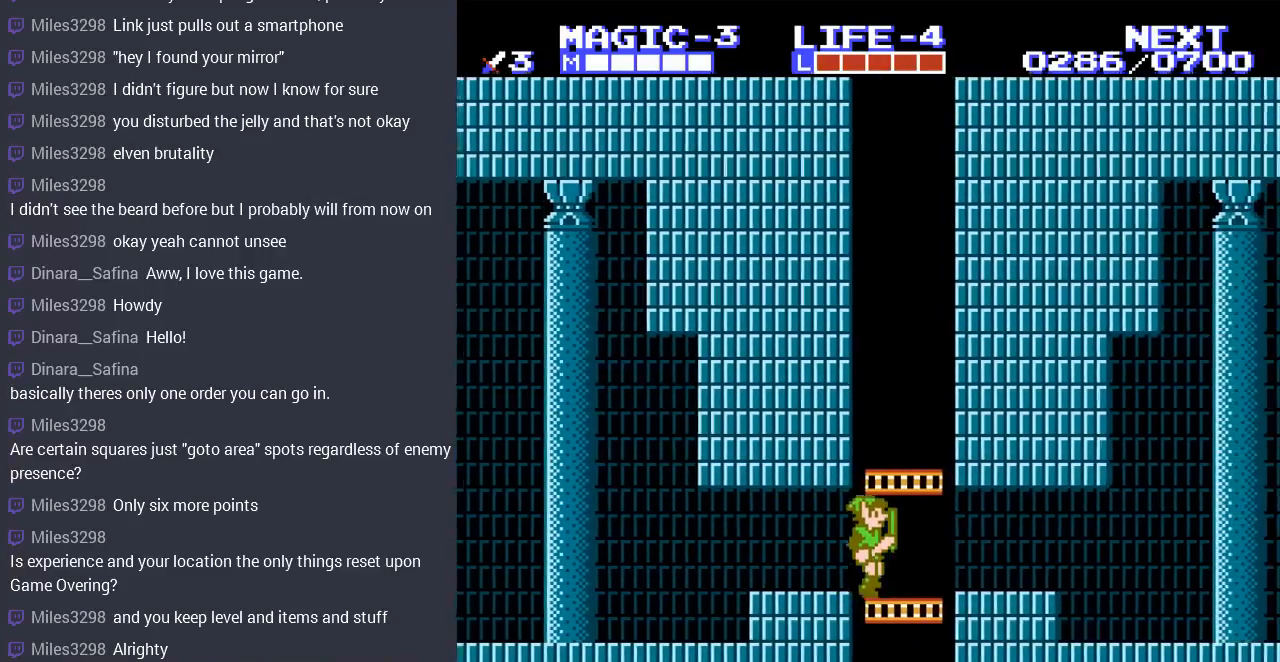
{"buttons": ["DPAD_DOWN"], "events": [[33, "DPAD_RIGHT", "up"], [133, "DPAD_LEFT", "down"], [233, "DPAD_LEFT", "up"]]}
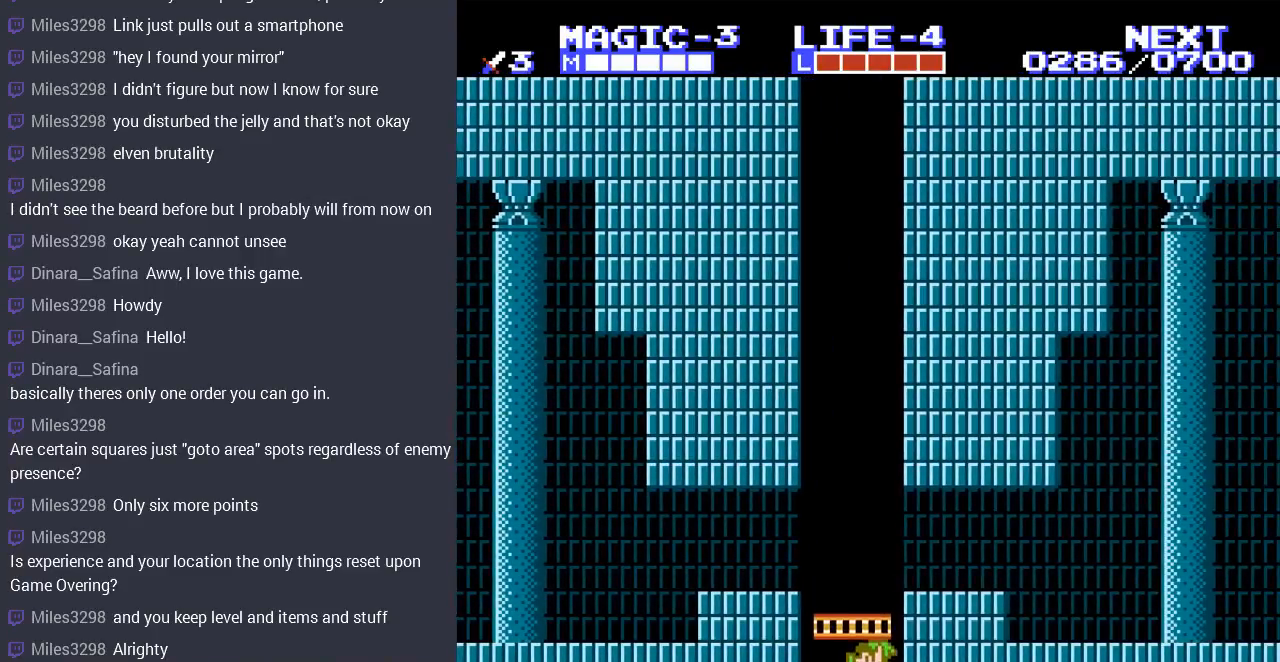
{"buttons": ["DPAD_DOWN"], "events": [[100, "DPAD_RIGHT", "down"], [133, "DPAD_RIGHT", "up"], [233, "DPAD_RIGHT", "down"], [433, "DPAD_RIGHT", "up"]]}